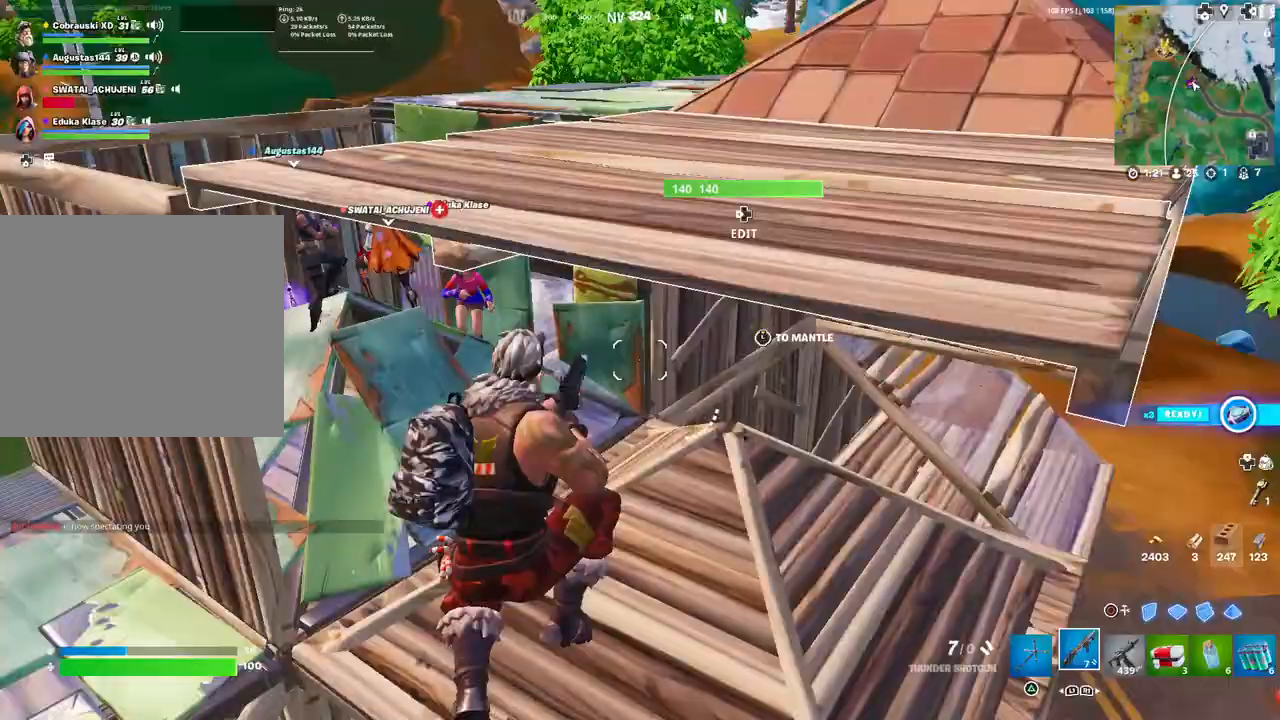
Gameplay with a controller (PlayStation layout); each line is a JSON object with the inputs held at the frame after it. "events" lists button and stick changes between this image and that frame as [ms after this image, input, new state], when the widget could be followed in between.
{"buttons": [], "left_stick": "up-left", "right_stick": "center", "events": [[83, "right_stick", "center"], [317, "TRIANGLE", "down"], [383, "TRIANGLE", "up"], [483, "left_stick", "up-left"]]}
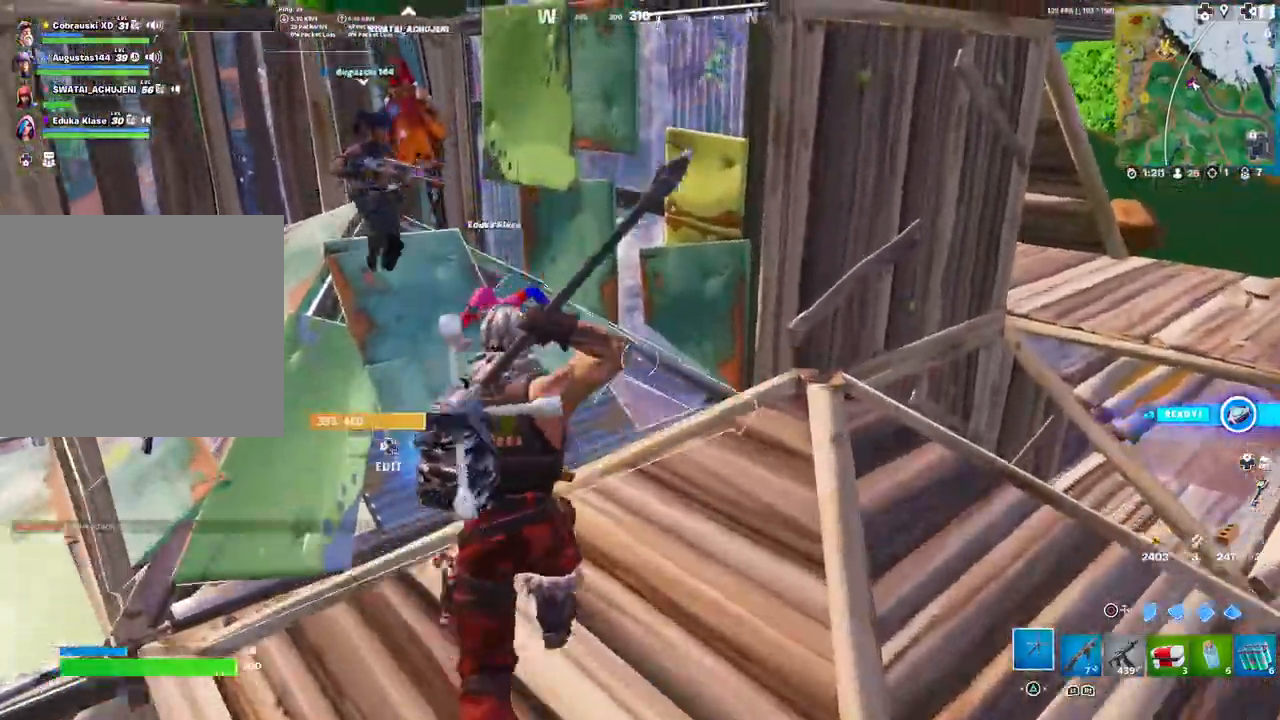
{"buttons": [], "left_stick": "up-left", "right_stick": "center", "events": []}
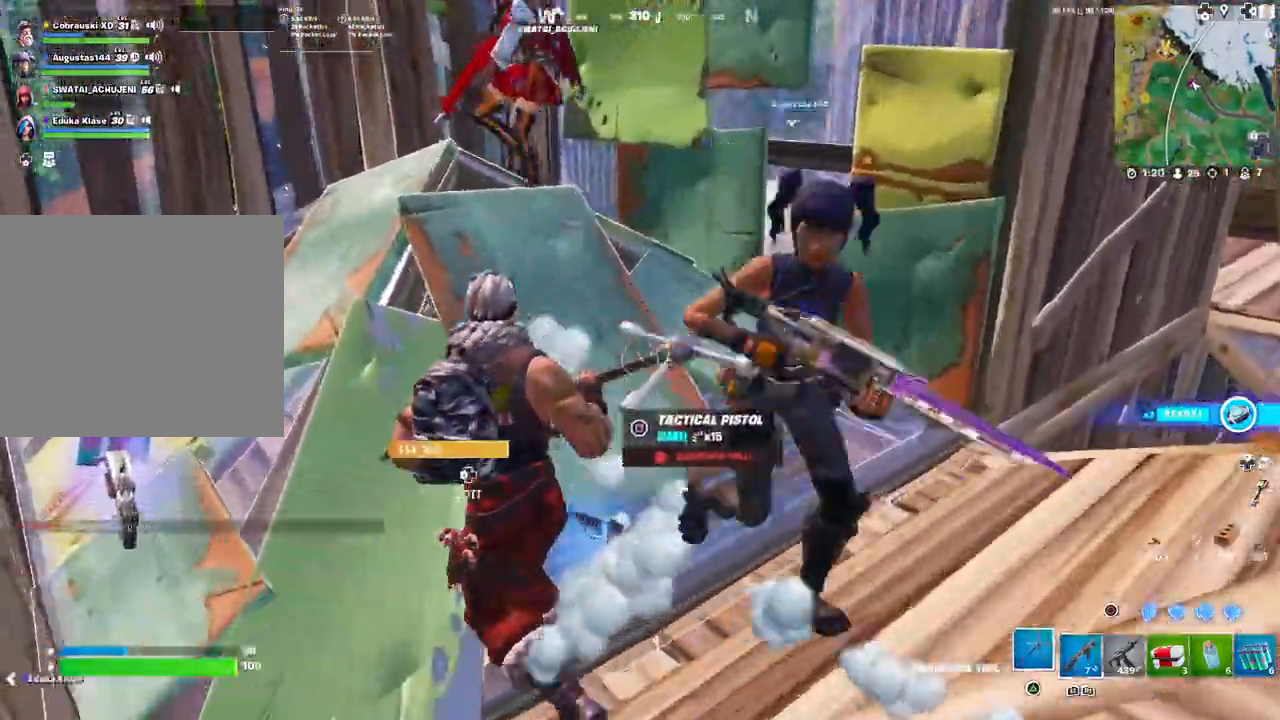
{"buttons": ["CIRCLE"], "left_stick": "up-left", "right_stick": "right", "events": [[317, "right_stick", "right"], [483, "CIRCLE", "down"]]}
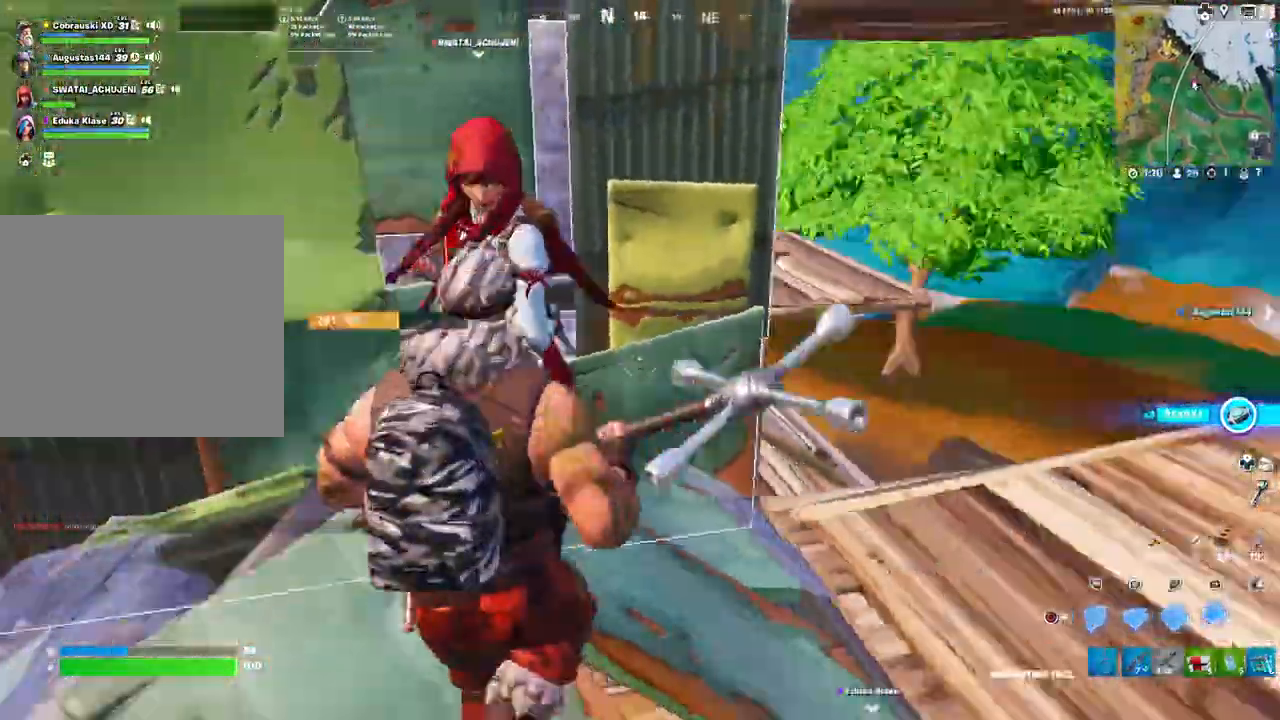
{"buttons": ["CIRCLE"], "left_stick": "down-left", "right_stick": "center", "events": [[67, "left_stick", "down-left"], [133, "CIRCLE", "up"], [200, "right_stick", "center"], [433, "CIRCLE", "down"]]}
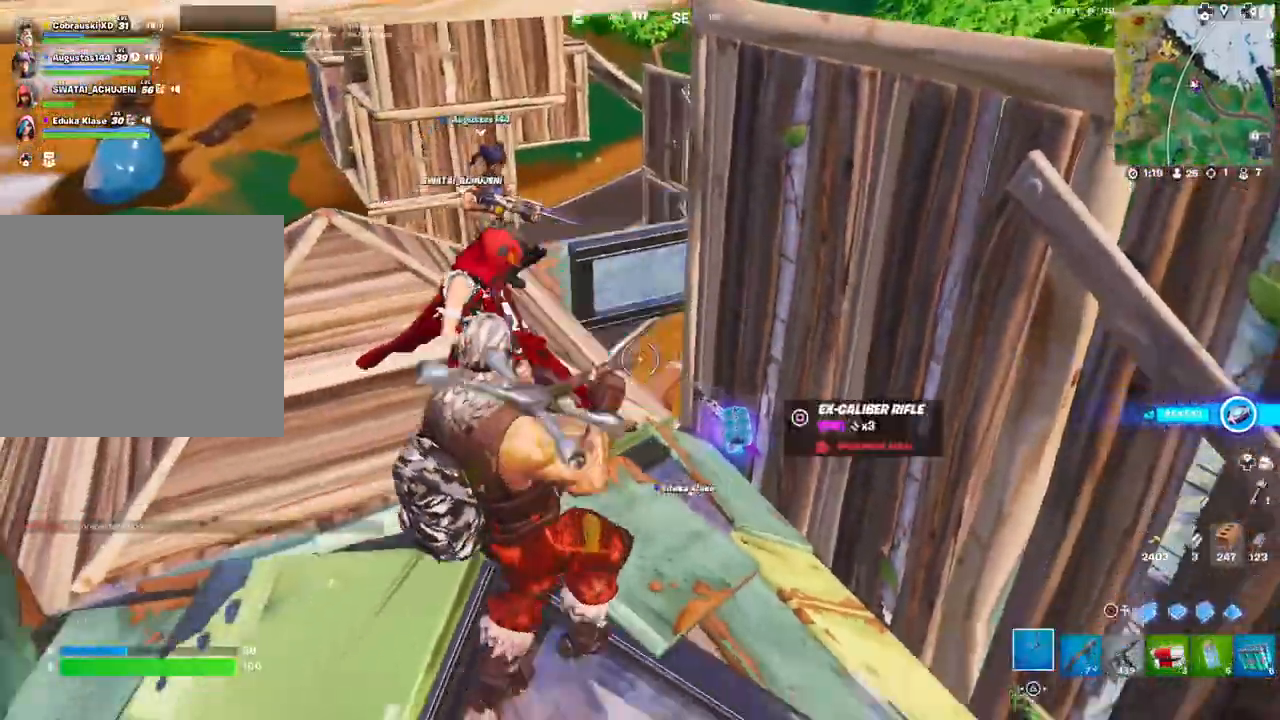
{"buttons": [], "left_stick": "down-left", "right_stick": "left", "events": [[33, "CIRCLE", "up"], [50, "left_stick", "down-right"], [200, "right_stick", "left"], [367, "left_stick", "down-left"], [400, "CIRCLE", "down"], [467, "CIRCLE", "up"]]}
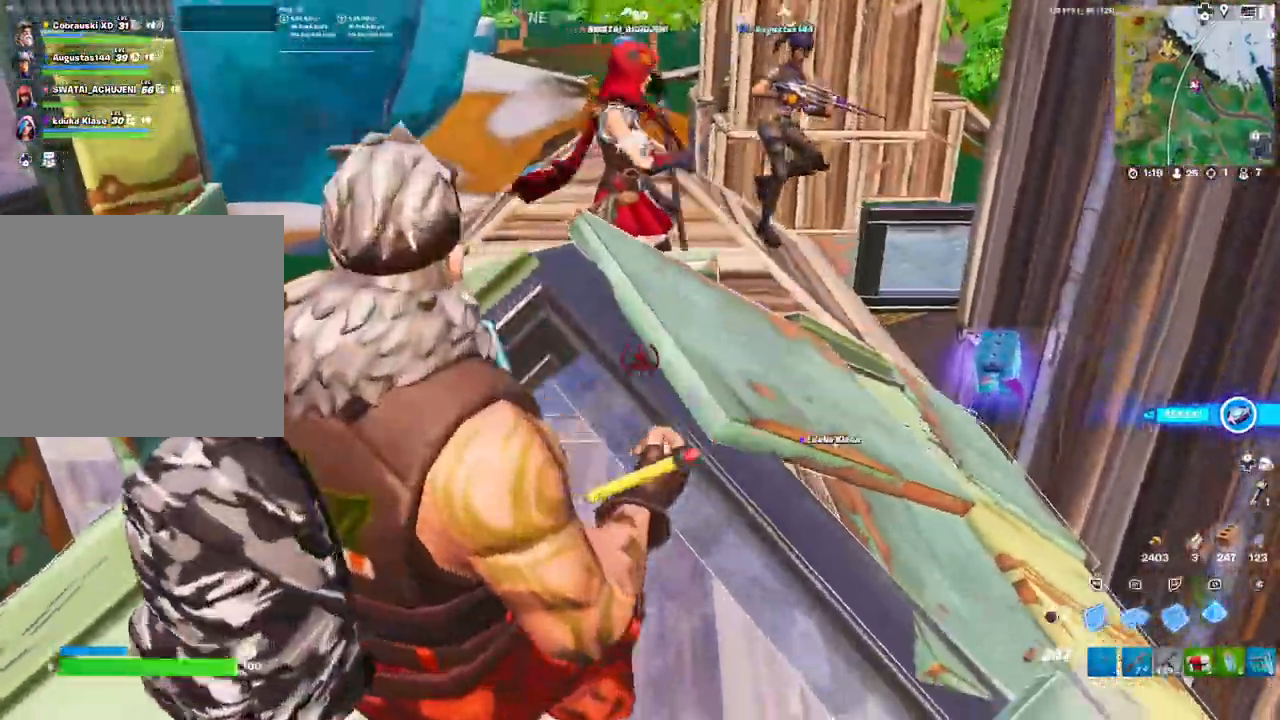
{"buttons": [], "left_stick": "center", "right_stick": "right", "events": [[33, "R2", "down"], [50, "left_stick", "up-left"], [83, "CIRCLE", "down"], [150, "CIRCLE", "up"], [167, "R2", "up"], [383, "L1", "down"], [450, "right_stick", "right"], [483, "L1", "up"], [500, "left_stick", "center"]]}
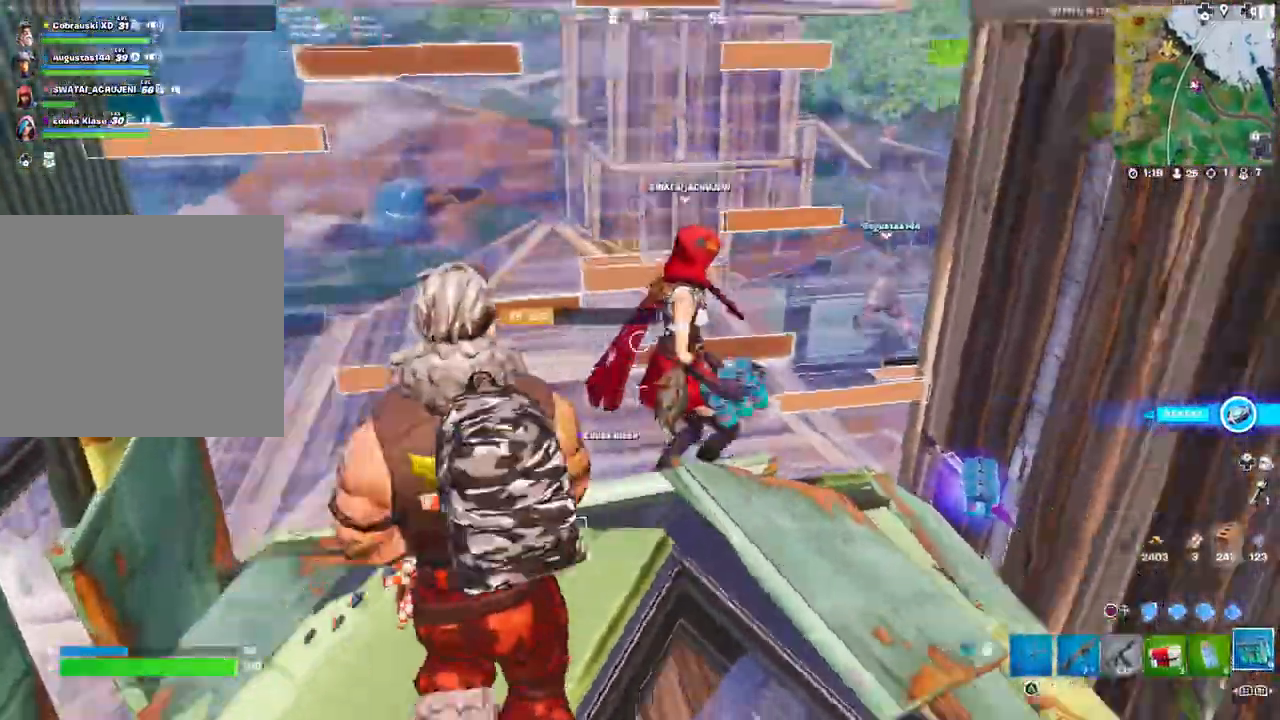
{"buttons": ["R2"], "left_stick": "center", "right_stick": "center", "events": [[50, "L1", "down"], [133, "L1", "up"], [333, "right_stick", "center"], [350, "R2", "down"]]}
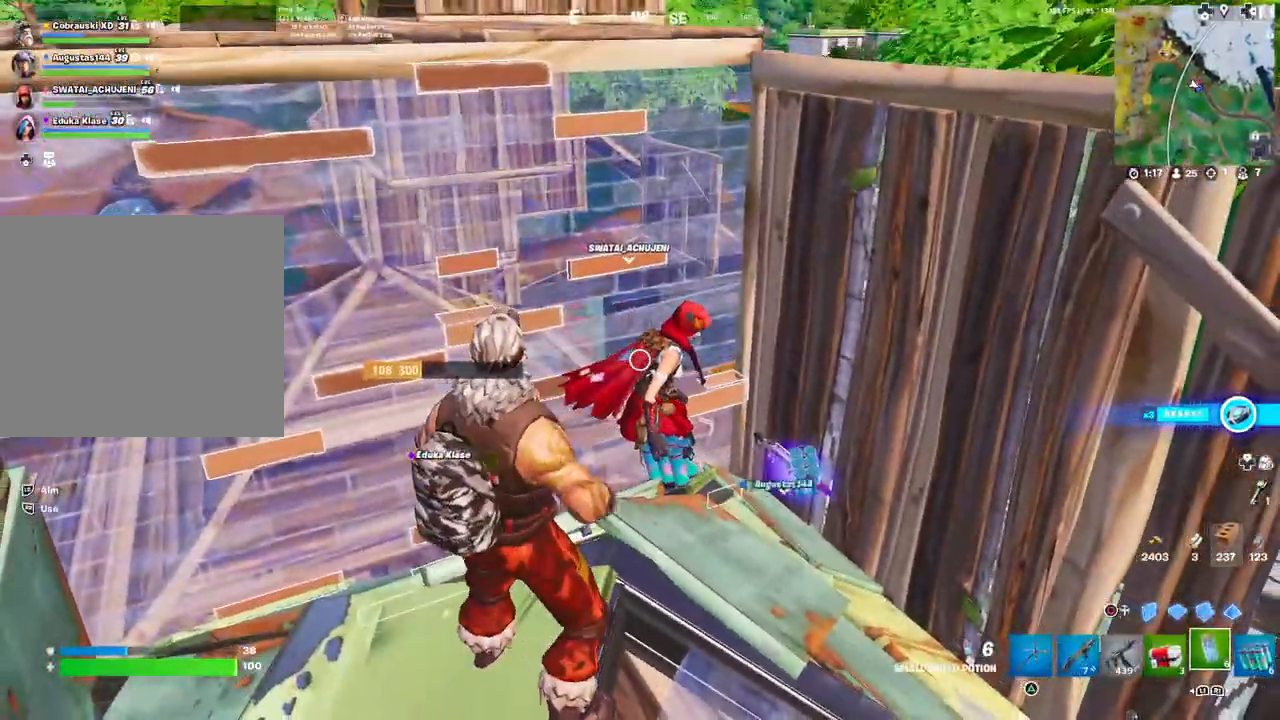
{"buttons": ["R2"], "left_stick": "center", "right_stick": "up-left", "events": [[450, "right_stick", "up-left"]]}
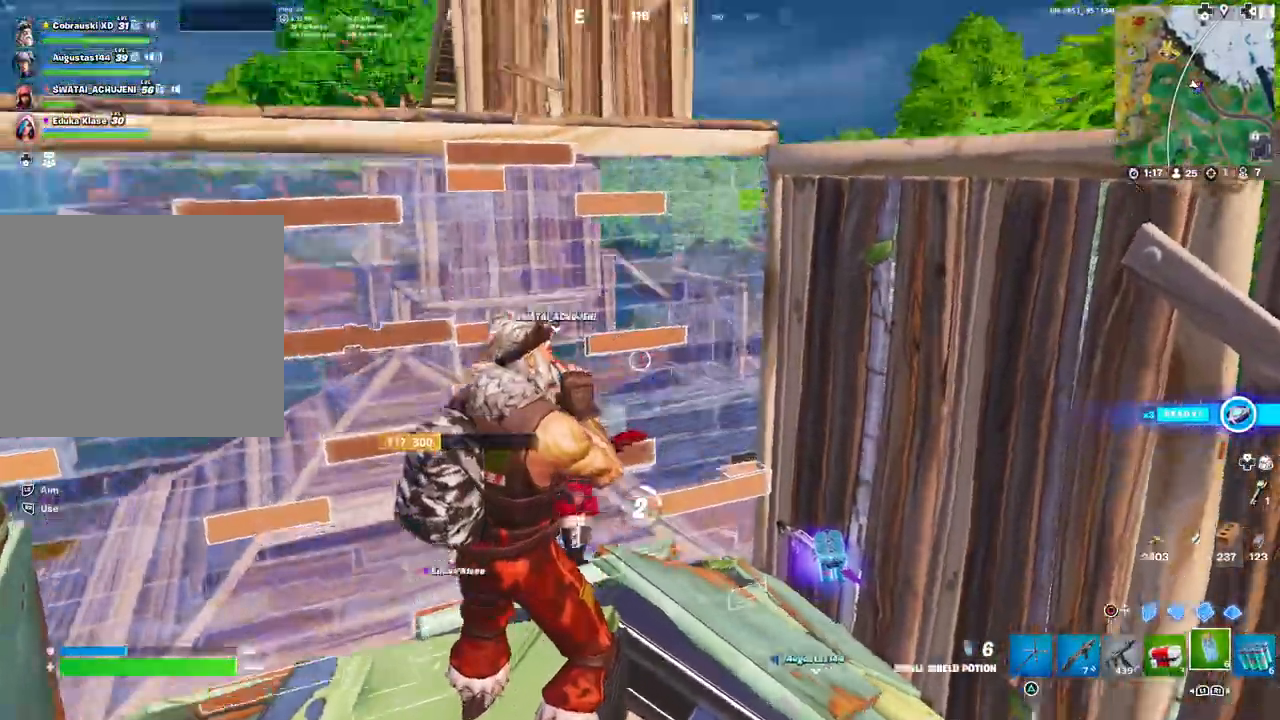
{"buttons": ["R2"], "left_stick": "center", "right_stick": "center", "events": [[83, "right_stick", "center"]]}
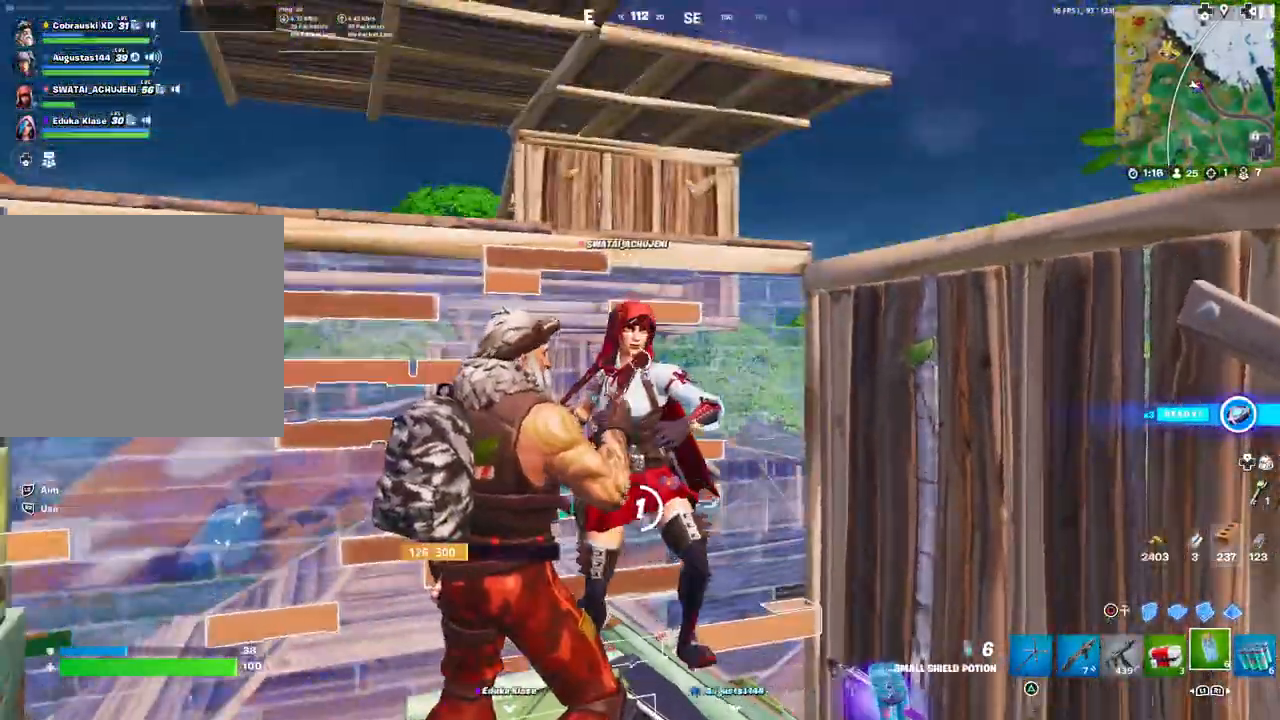
{"buttons": ["R2"], "left_stick": "center", "right_stick": "center", "events": [[33, "right_stick", "down-right"], [167, "right_stick", "center"]]}
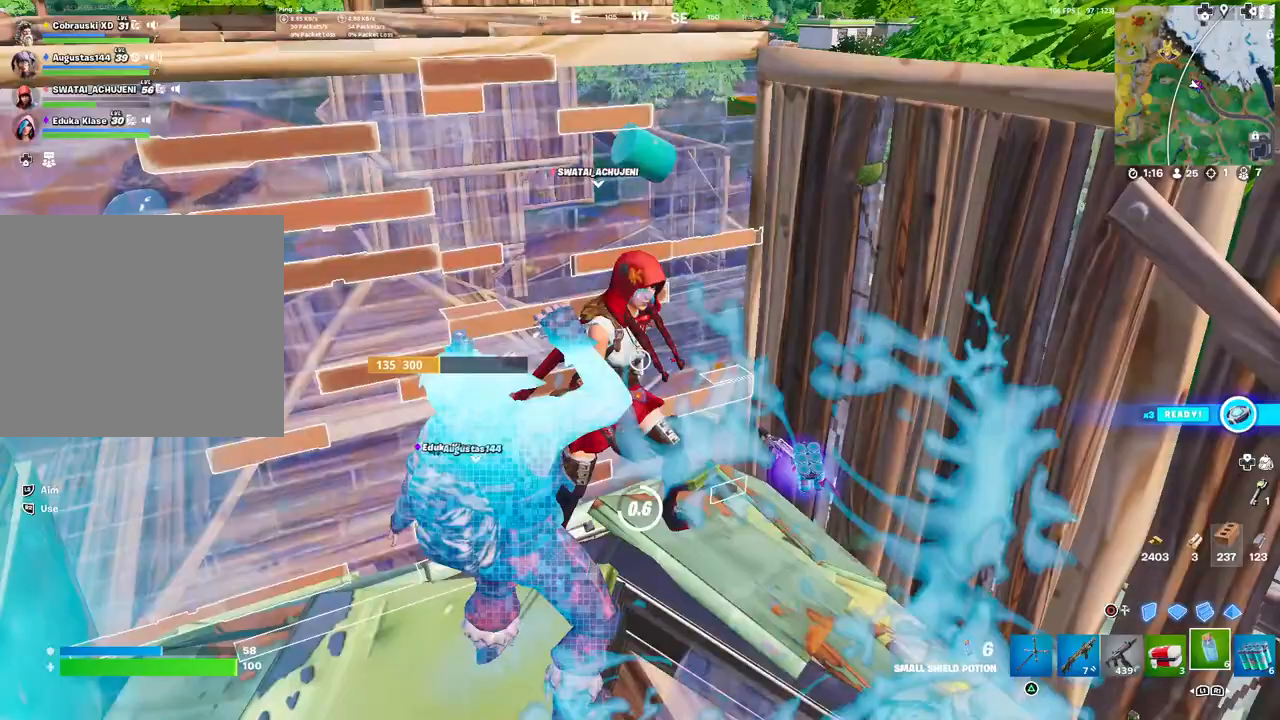
{"buttons": ["R2"], "left_stick": "center", "right_stick": "center", "events": []}
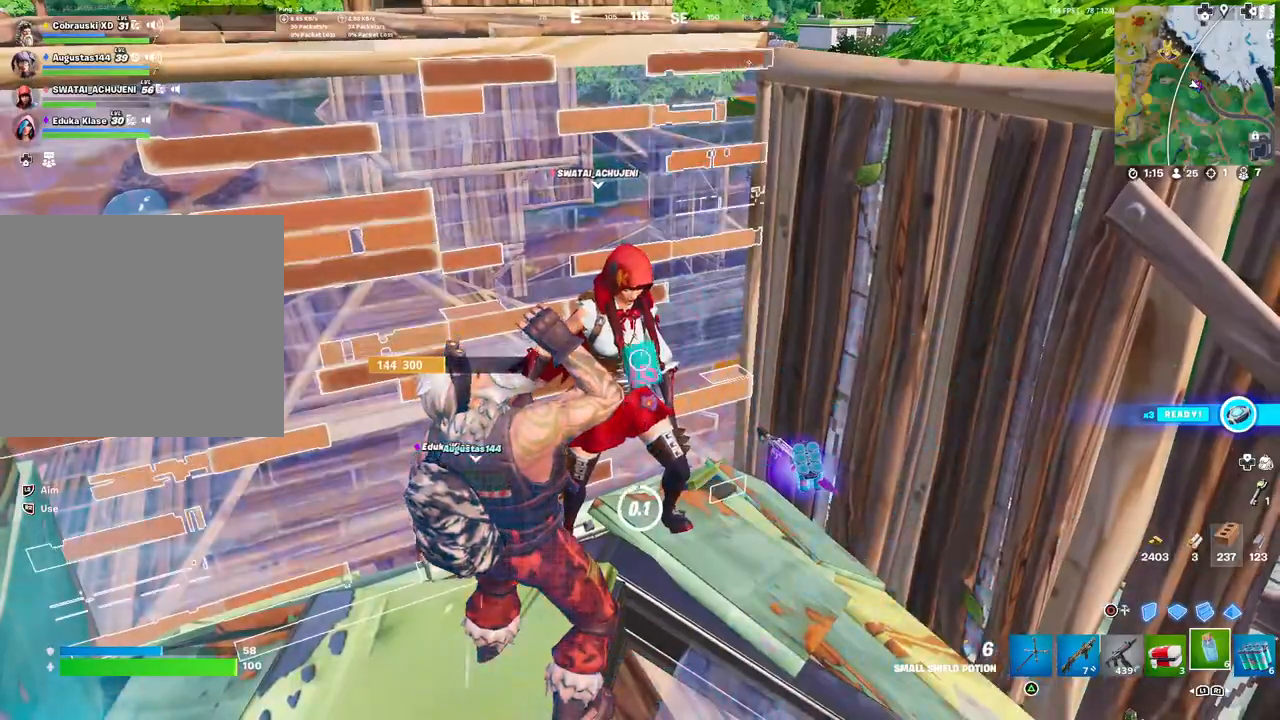
{"buttons": [], "left_stick": "center", "right_stick": "center", "events": [[350, "R2", "up"]]}
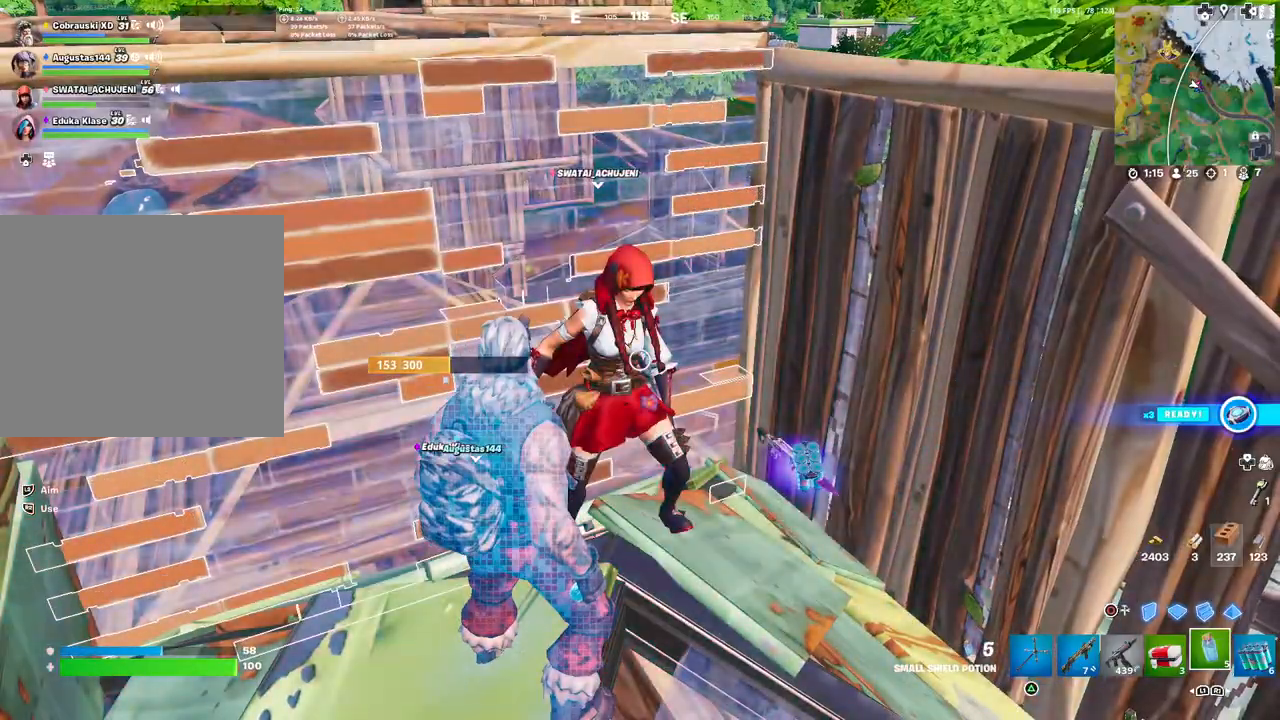
{"buttons": [], "left_stick": "down", "right_stick": "center", "events": [[67, "left_stick", "left"], [67, "right_stick", "left"], [167, "right_stick", "center"], [350, "left_stick", "down"]]}
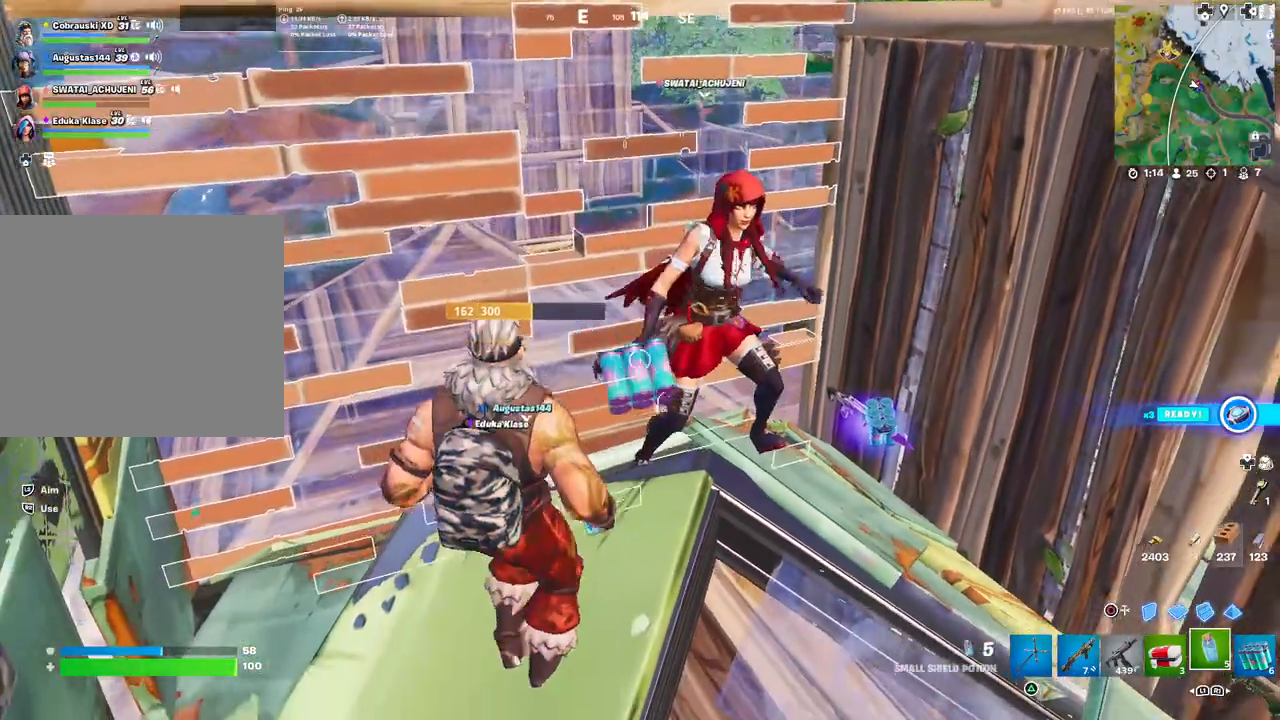
{"buttons": [], "left_stick": "up-right", "right_stick": "center", "events": [[67, "left_stick", "center"], [433, "left_stick", "up-right"]]}
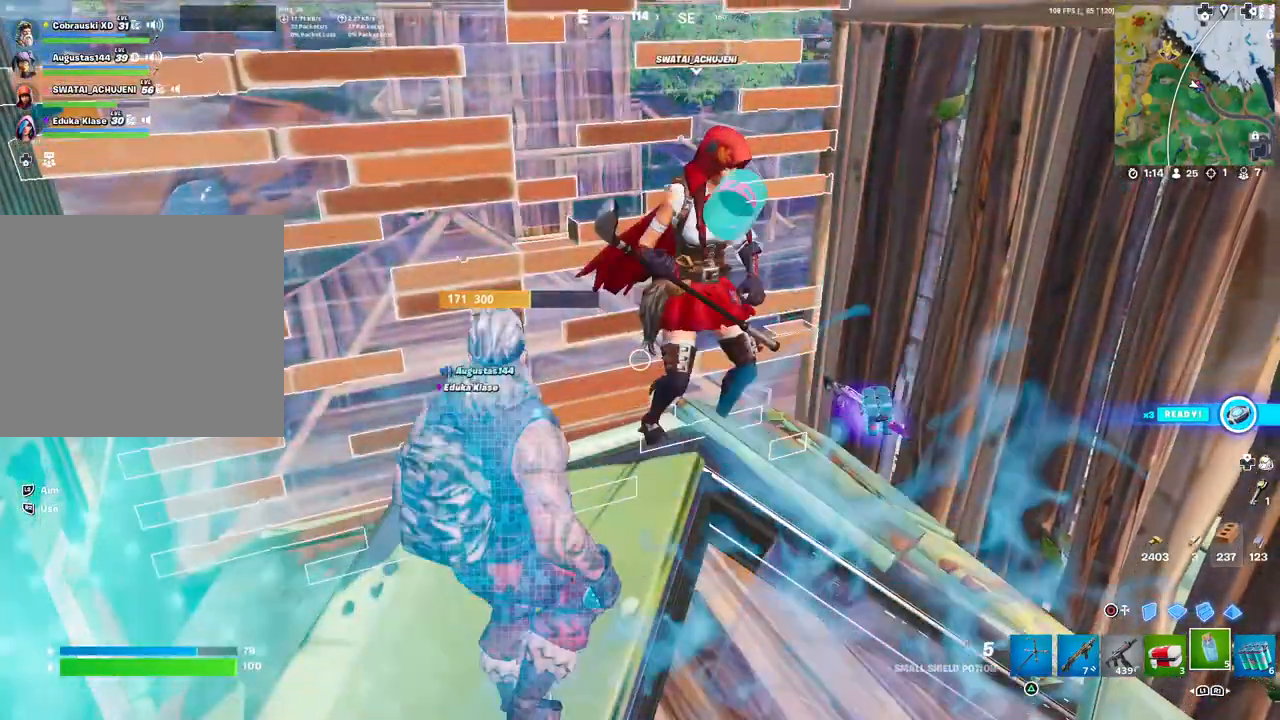
{"buttons": ["R1"], "left_stick": "center", "right_stick": "center", "events": [[233, "left_stick", "center"], [483, "R1", "down"]]}
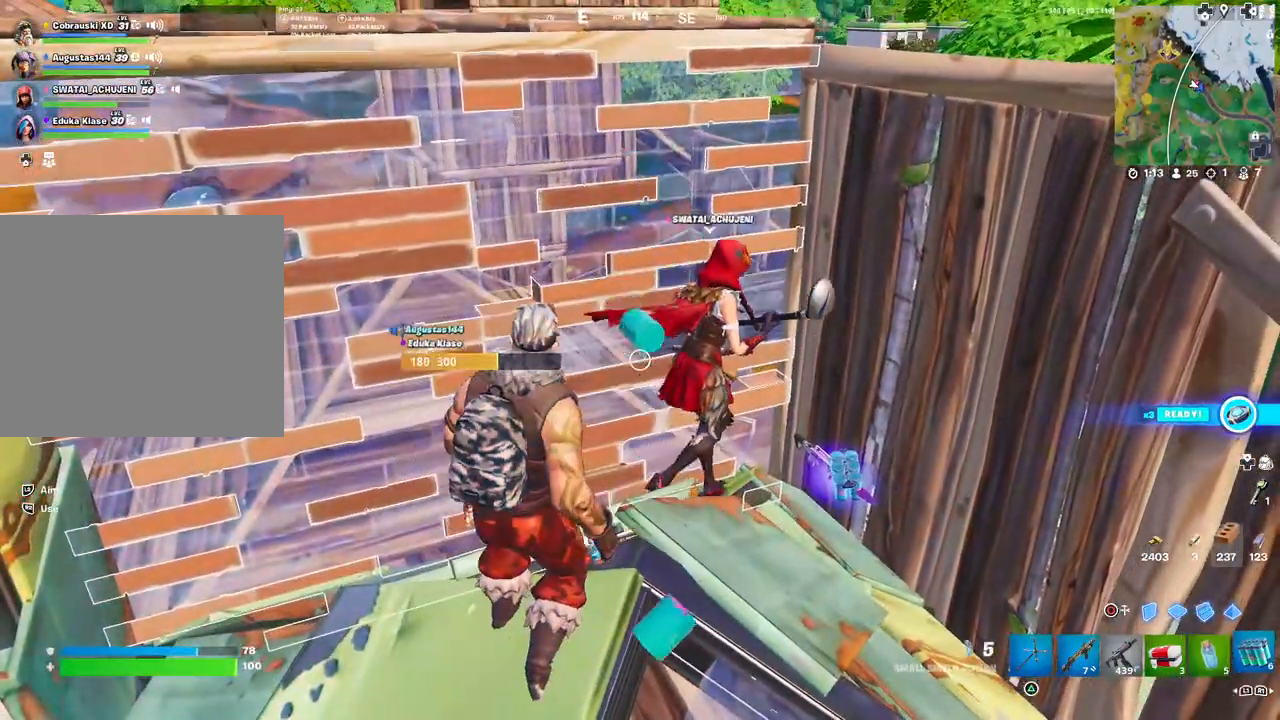
{"buttons": [], "left_stick": "center", "right_stick": "center", "events": [[50, "R1", "up"], [133, "R1", "down"], [250, "R1", "up"]]}
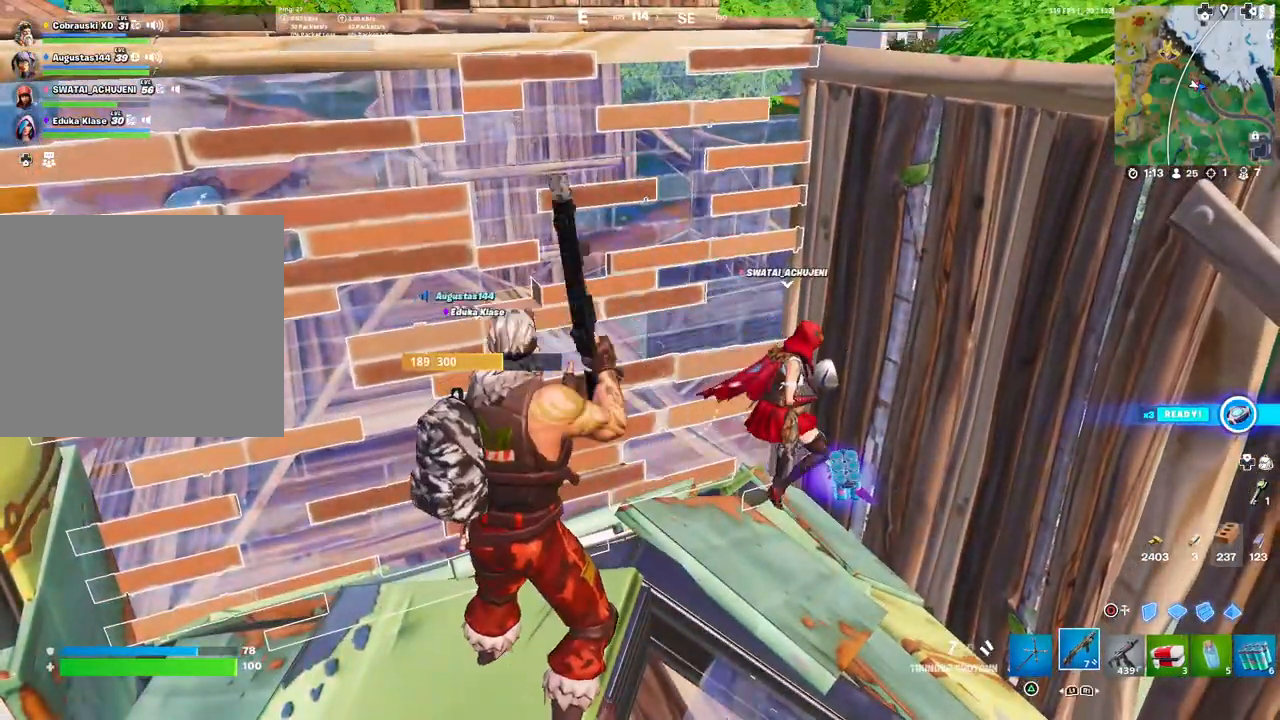
{"buttons": [], "left_stick": "center", "right_stick": "center", "events": [[83, "L1", "down"], [83, "left_stick", "up-right"], [183, "L1", "up"], [183, "left_stick", "right"], [483, "left_stick", "center"]]}
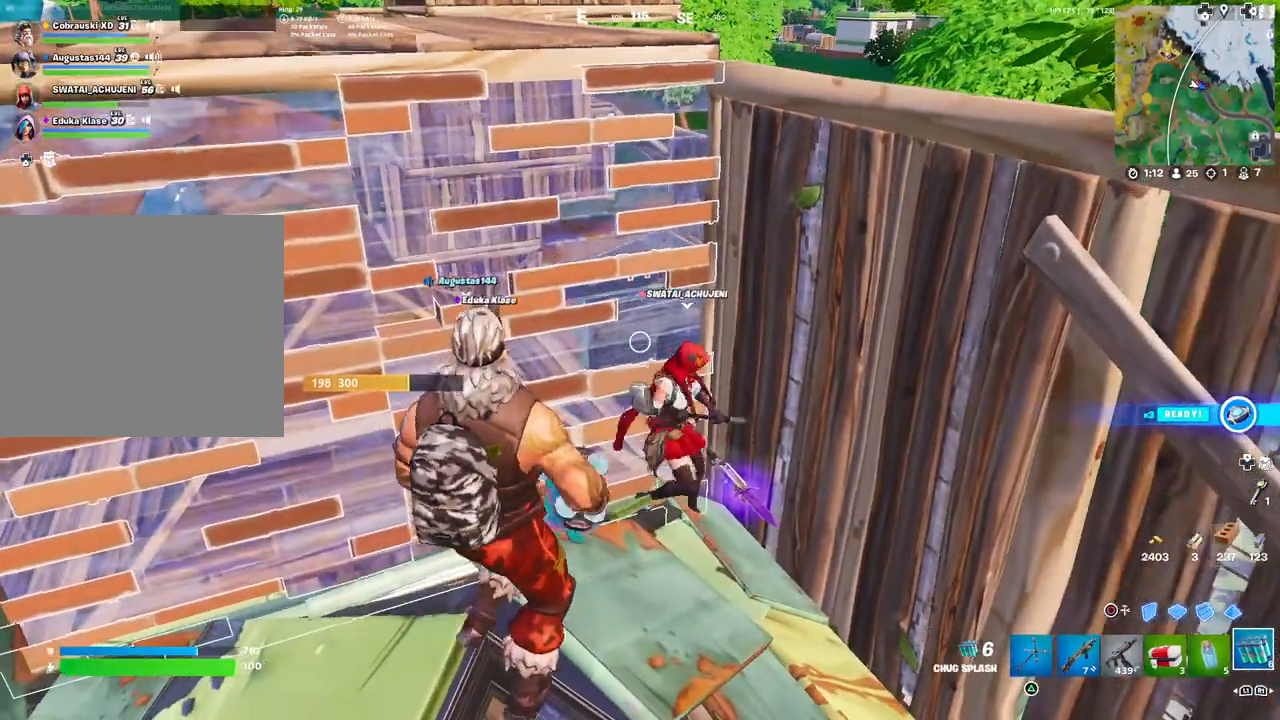
{"buttons": [], "left_stick": "center", "right_stick": "center", "events": [[283, "right_stick", "left"], [400, "right_stick", "center"]]}
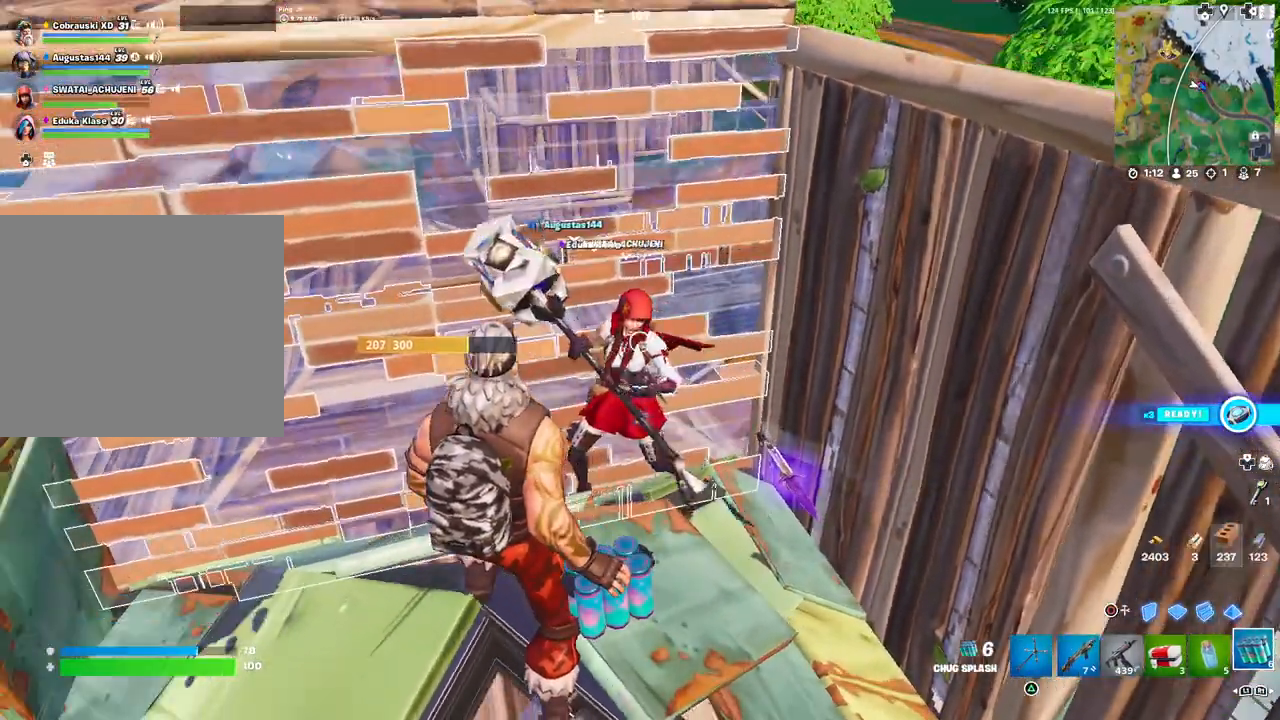
{"buttons": [], "left_stick": "center", "right_stick": "center", "events": [[317, "right_stick", "down-left"], [467, "right_stick", "center"]]}
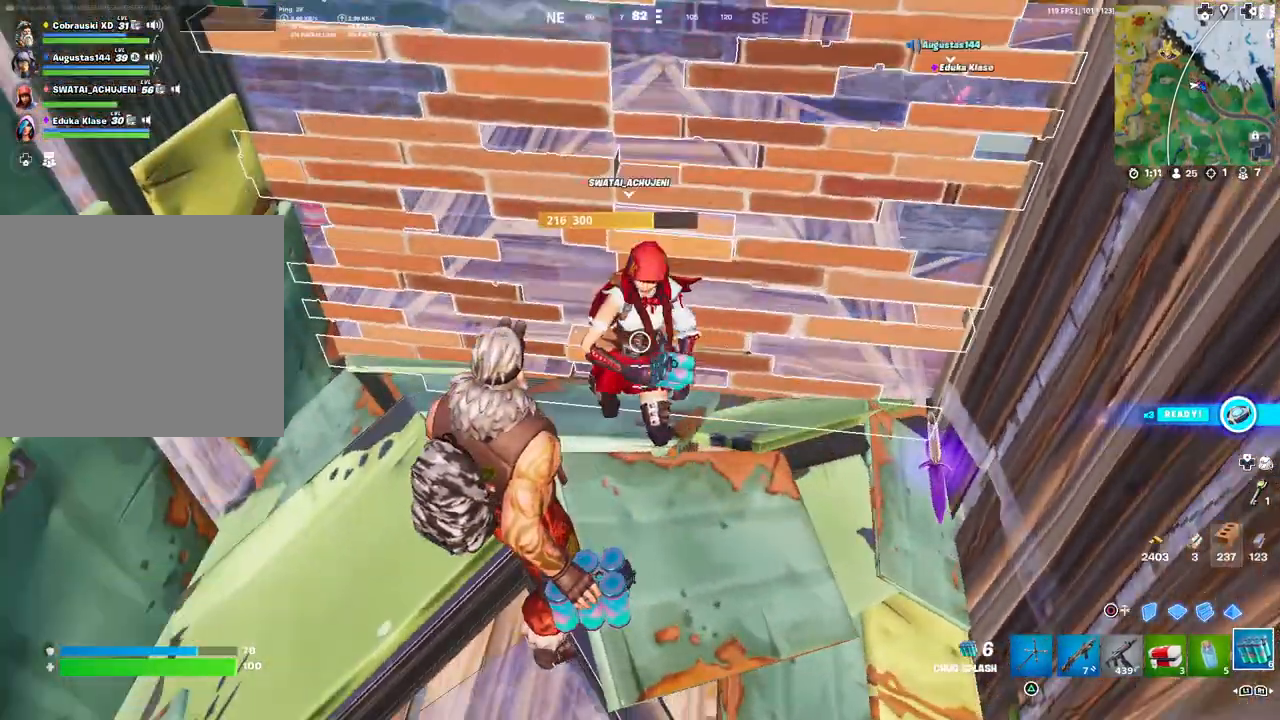
{"buttons": [], "left_stick": "center", "right_stick": "center", "events": []}
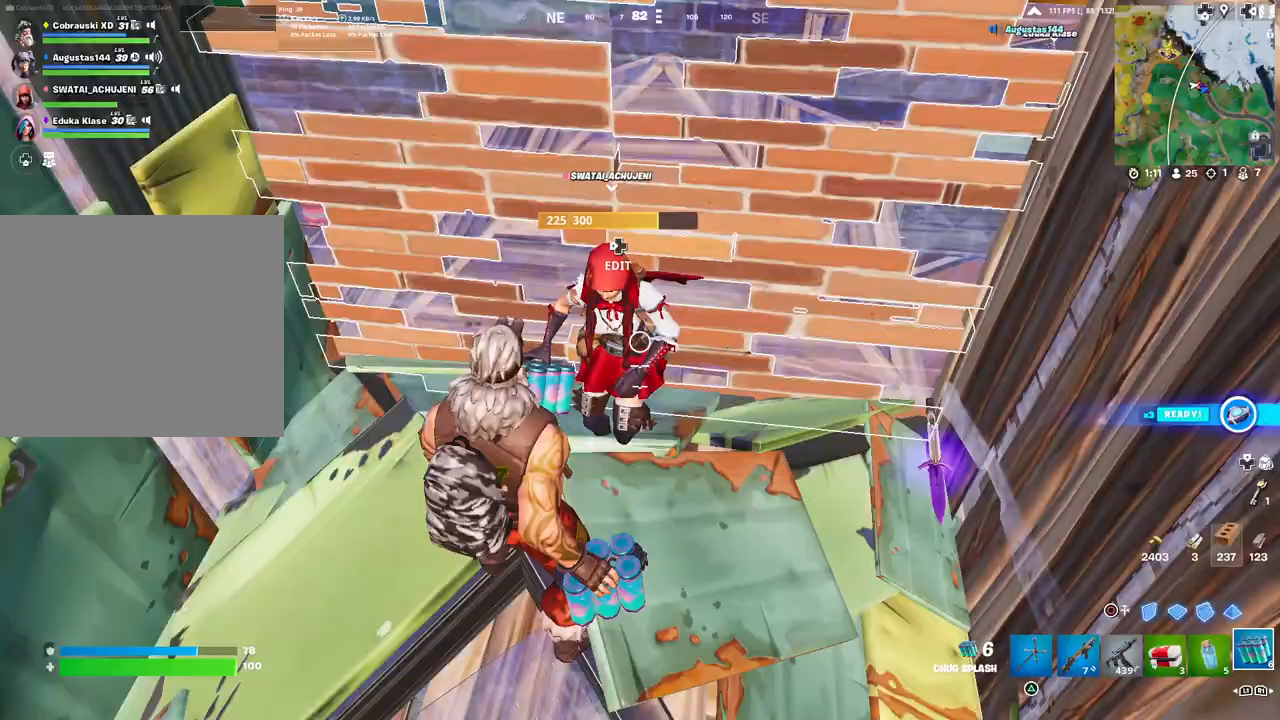
{"buttons": [], "left_stick": "center", "right_stick": "center", "events": []}
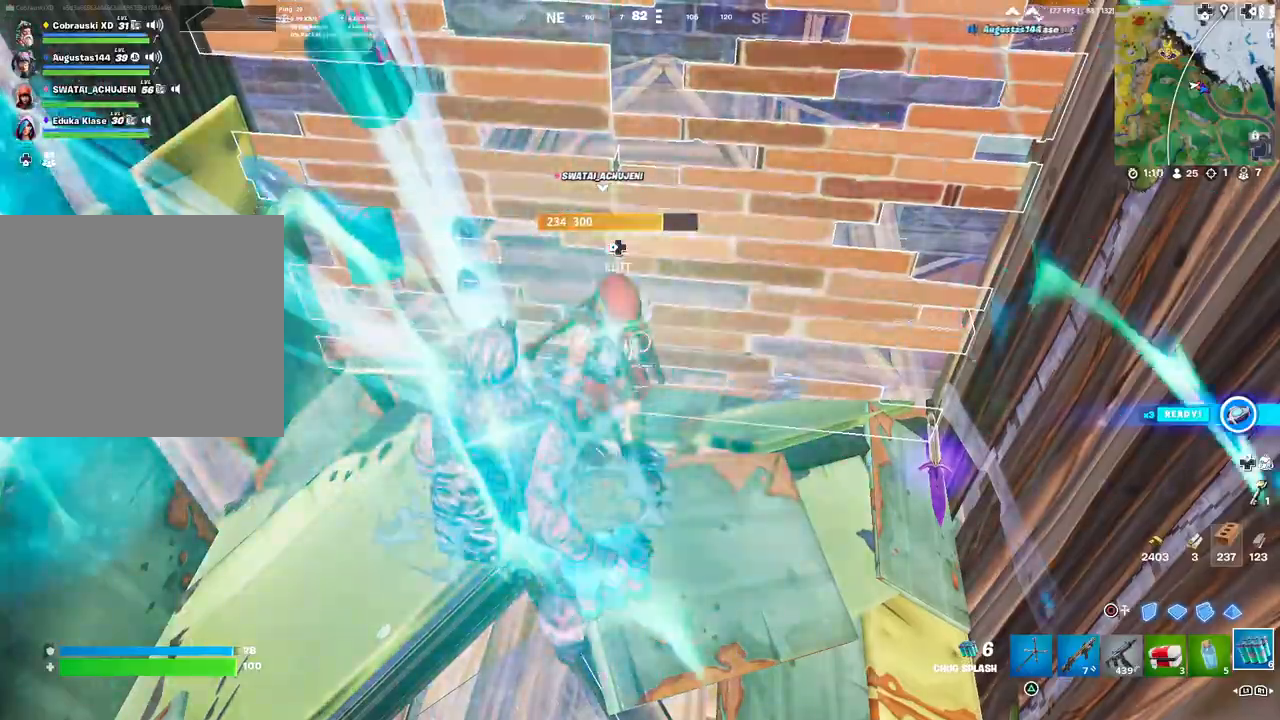
{"buttons": ["TRIANGLE"], "left_stick": "right", "right_stick": "center", "events": [[283, "R1", "down"], [333, "left_stick", "down-right"], [367, "R1", "up"], [400, "left_stick", "right"], [500, "TRIANGLE", "down"]]}
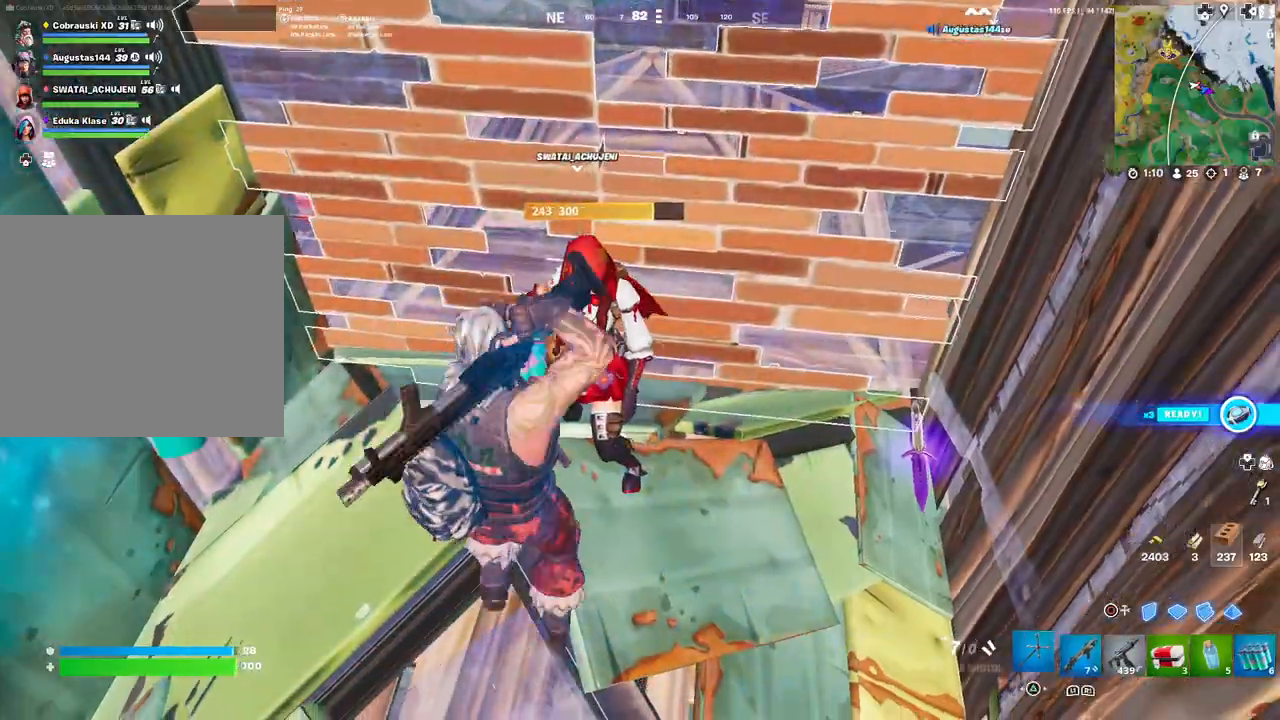
{"buttons": ["R1"], "left_stick": "center", "right_stick": "center", "events": [[83, "TRIANGLE", "up"], [100, "right_stick", "right"], [250, "right_stick", "center"], [283, "left_stick", "center"], [433, "R1", "down"]]}
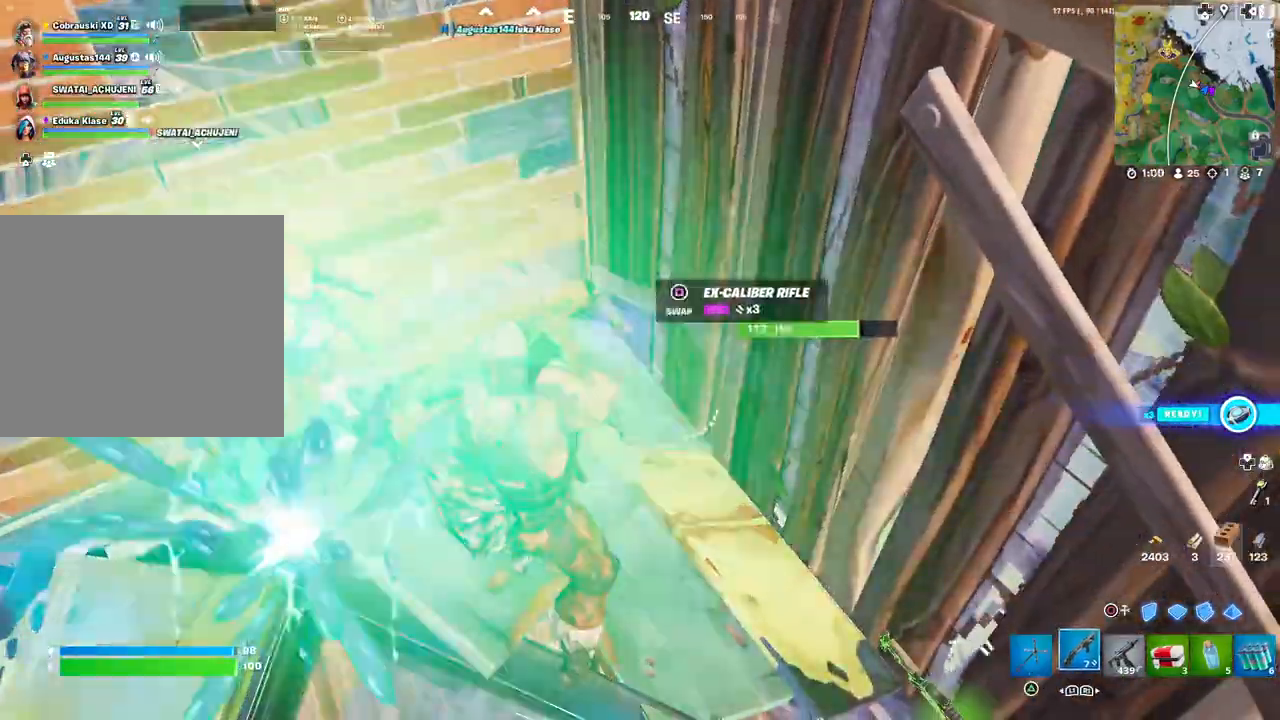
{"buttons": [], "left_stick": "center", "right_stick": "center", "events": [[17, "R1", "up"], [100, "R1", "down"], [183, "R1", "up"], [233, "left_stick", "right"], [250, "right_stick", "right"], [383, "R1", "down"], [383, "right_stick", "center"], [417, "left_stick", "center"], [450, "R1", "up"]]}
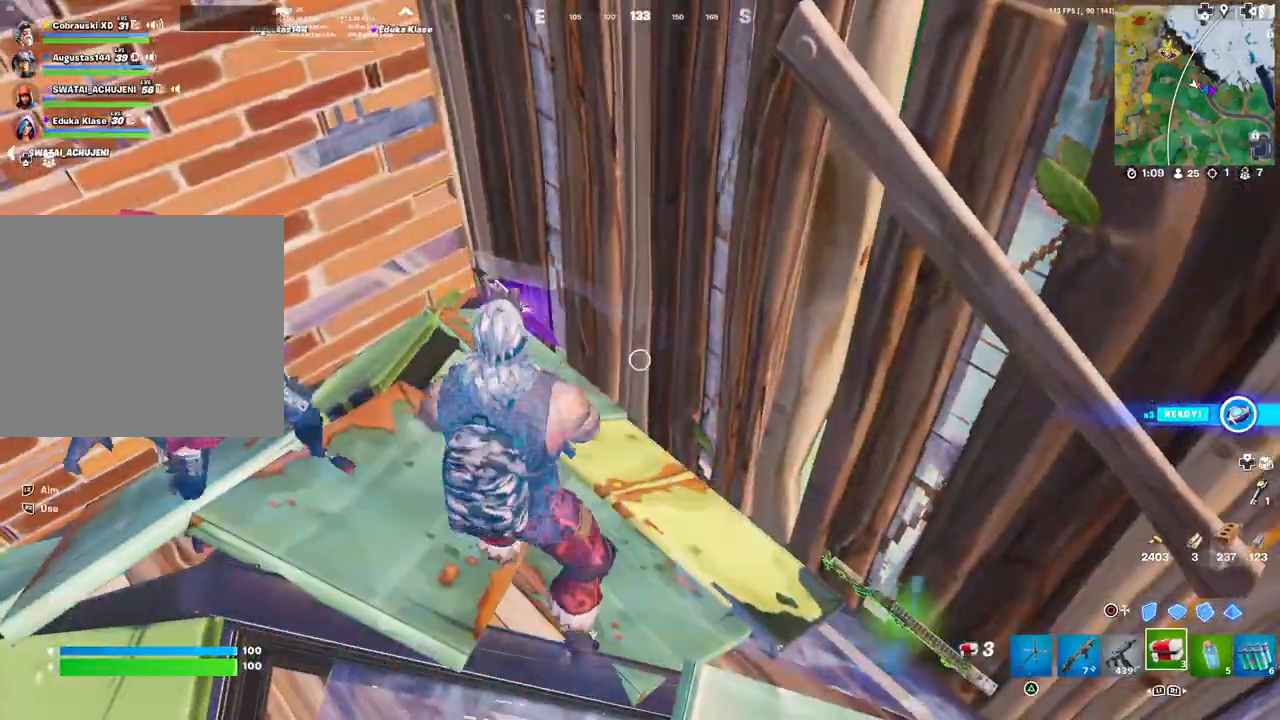
{"buttons": [], "left_stick": "left", "right_stick": "center", "events": [[100, "left_stick", "left"], [233, "left_stick", "center"], [283, "left_stick", "left"]]}
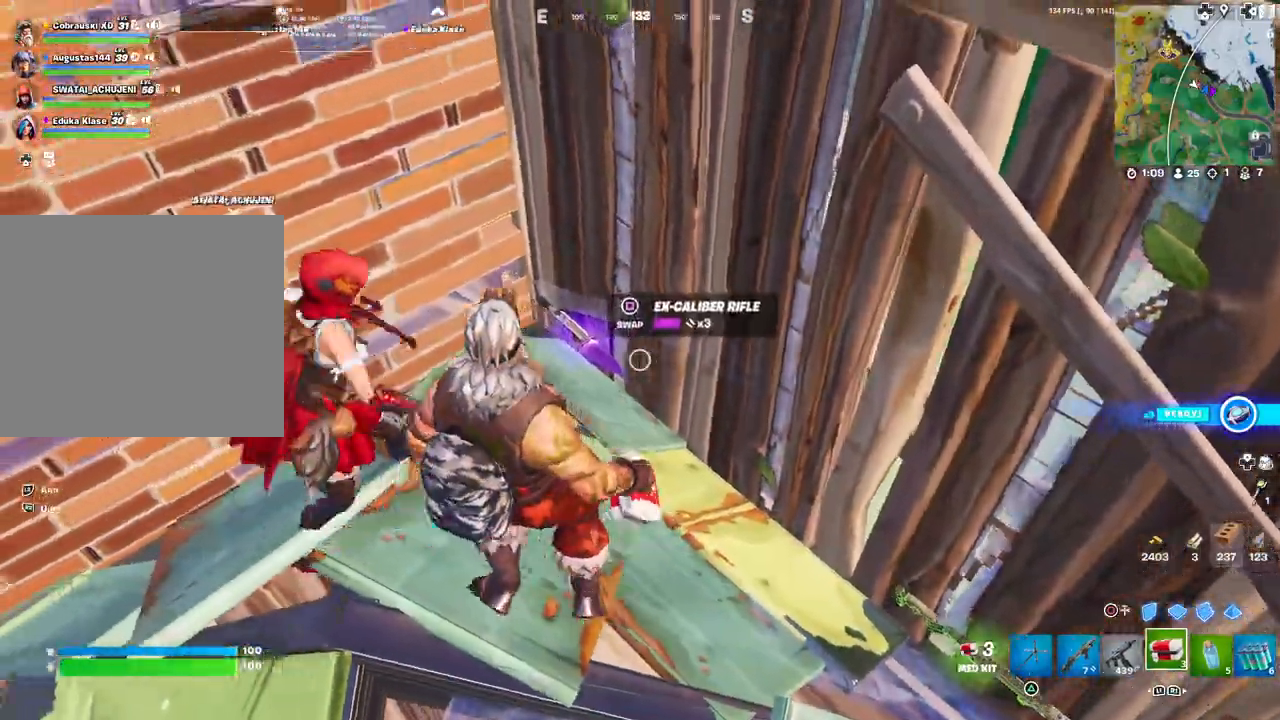
{"buttons": [], "left_stick": "down", "right_stick": "center", "events": [[50, "left_stick", "center"], [133, "SQUARE", "down"], [183, "SQUARE", "up"], [283, "left_stick", "down-left"], [417, "left_stick", "down"]]}
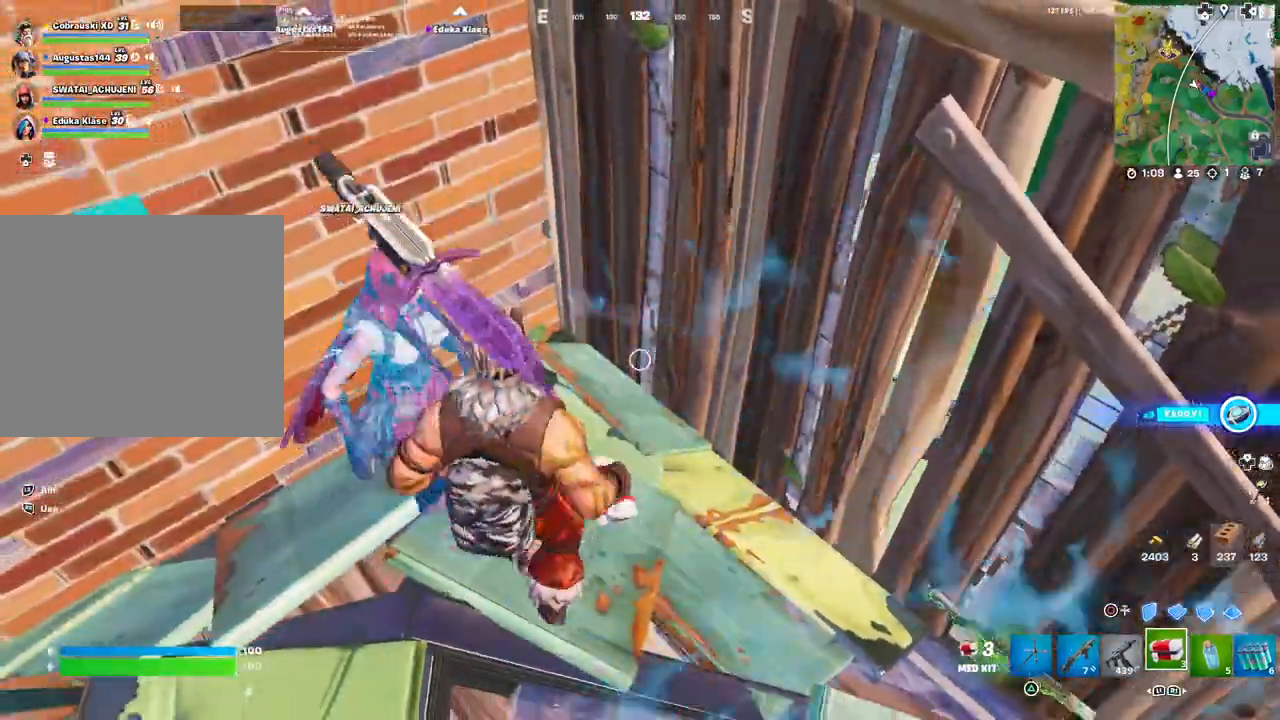
{"buttons": [], "left_stick": "center", "right_stick": "center", "events": [[83, "right_stick", "up-left"], [183, "right_stick", "left"], [283, "left_stick", "center"], [367, "right_stick", "center"]]}
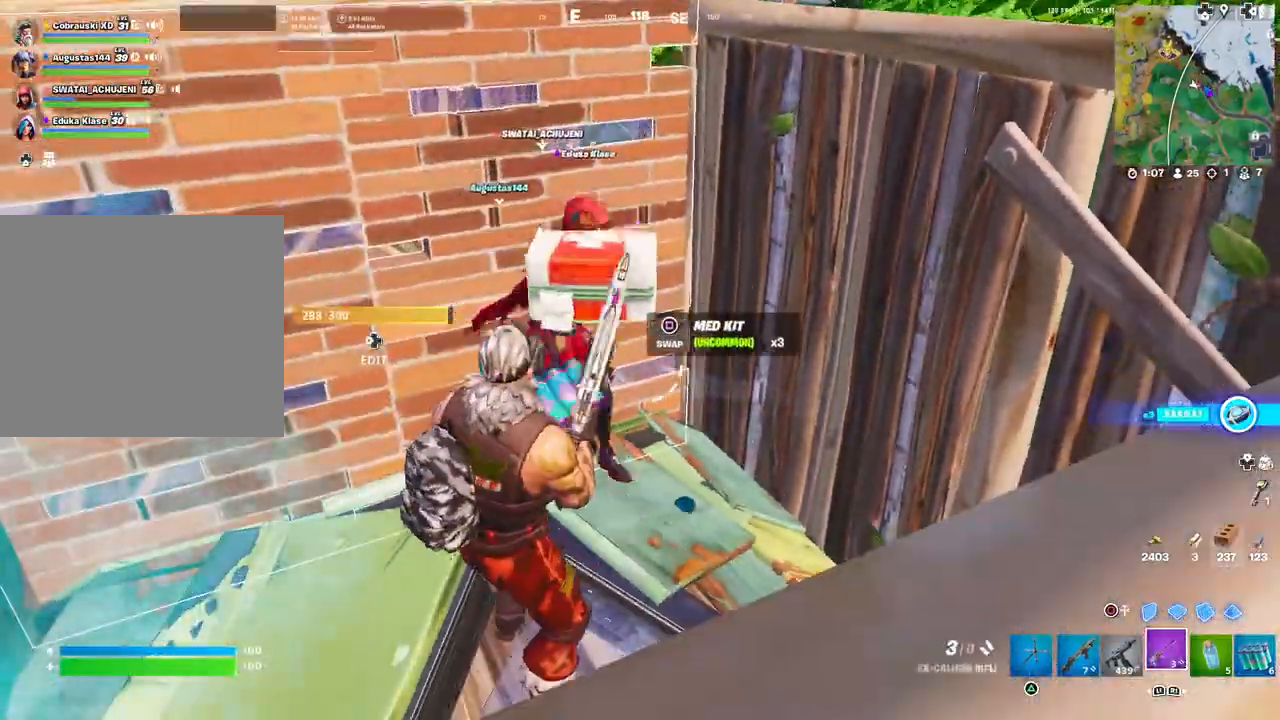
{"buttons": [], "left_stick": "up-left", "right_stick": "center", "events": [[233, "L1", "down"], [317, "L1", "up"], [317, "left_stick", "left"], [317, "right_stick", "up-left"], [383, "L1", "down"], [417, "left_stick", "up-left"], [433, "right_stick", "center"], [483, "L1", "up"]]}
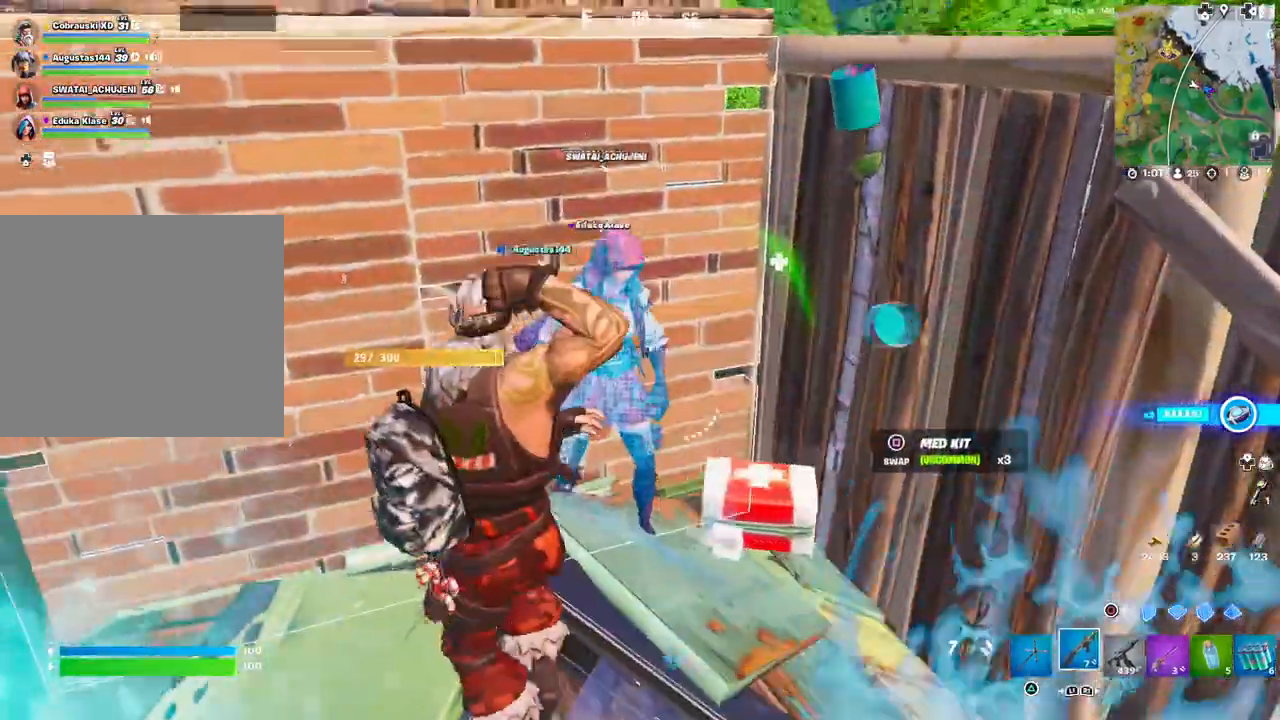
{"buttons": [], "left_stick": "up", "right_stick": "center", "events": [[133, "left_stick", "center"], [233, "left_stick", "down-left"], [367, "left_stick", "up-left"], [433, "left_stick", "up"]]}
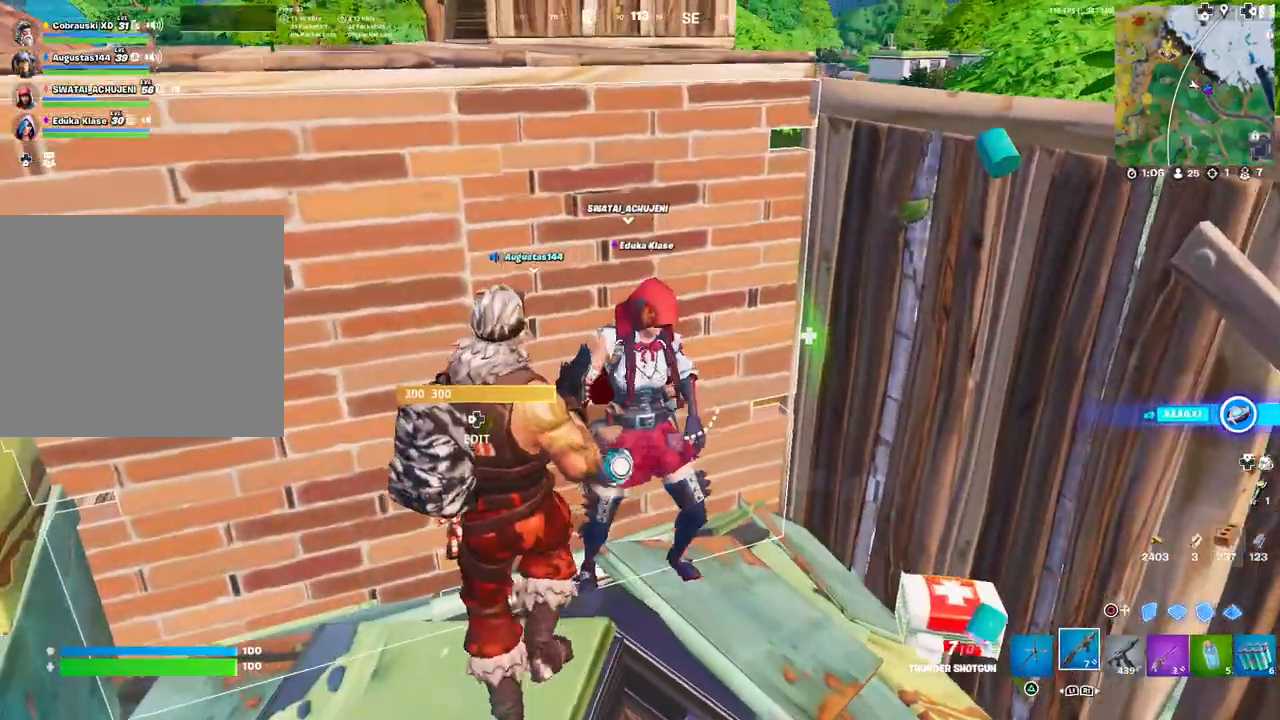
{"buttons": [], "left_stick": "up-left", "right_stick": "center", "events": [[50, "left_stick", "up-left"], [83, "L3", "down"], [167, "L3", "up"], [300, "L3", "down"], [417, "L3", "up"]]}